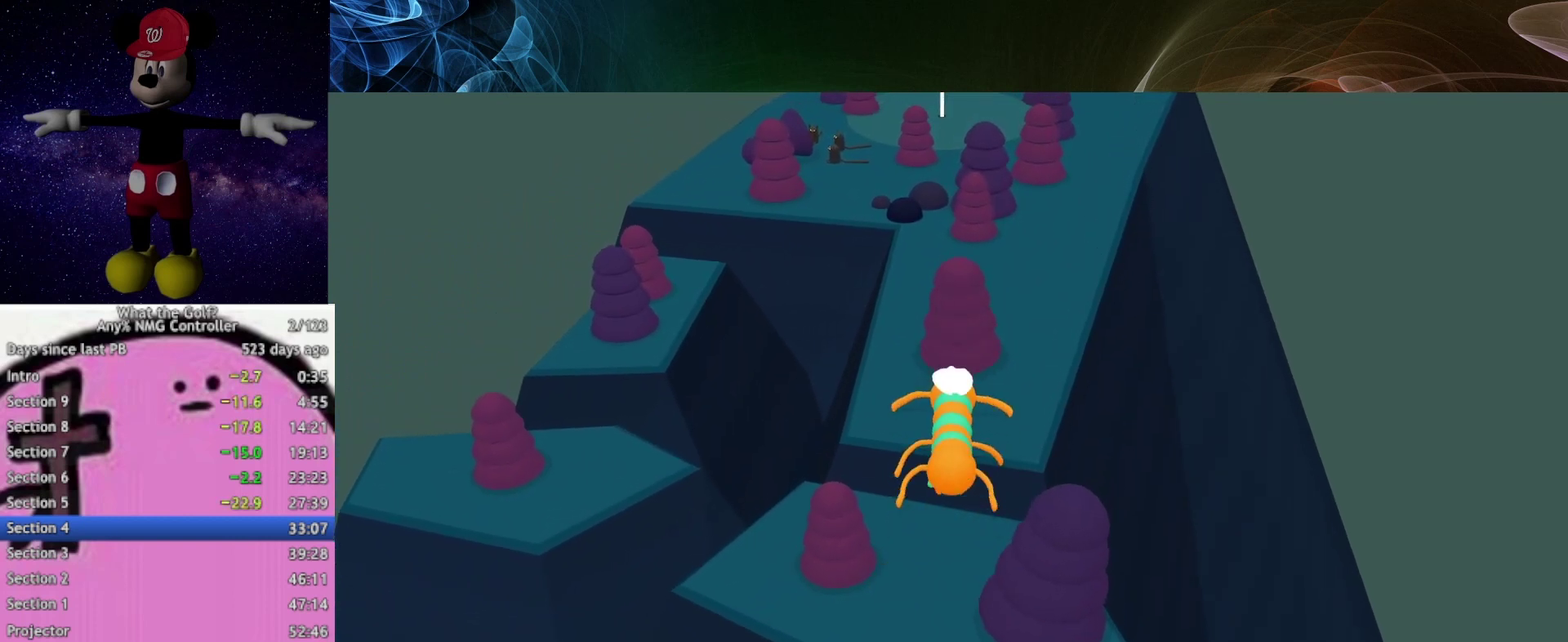
Gameplay with a controller (Xbox layout); each line is a JSON object with the inputs held at the frame after it. "events" lists button and stick changes between this image and that frame as [ms after this image, input, new state], when the widget could be followed in between.
{"buttons": [], "left_stick": "up", "right_stick": "center", "events": []}
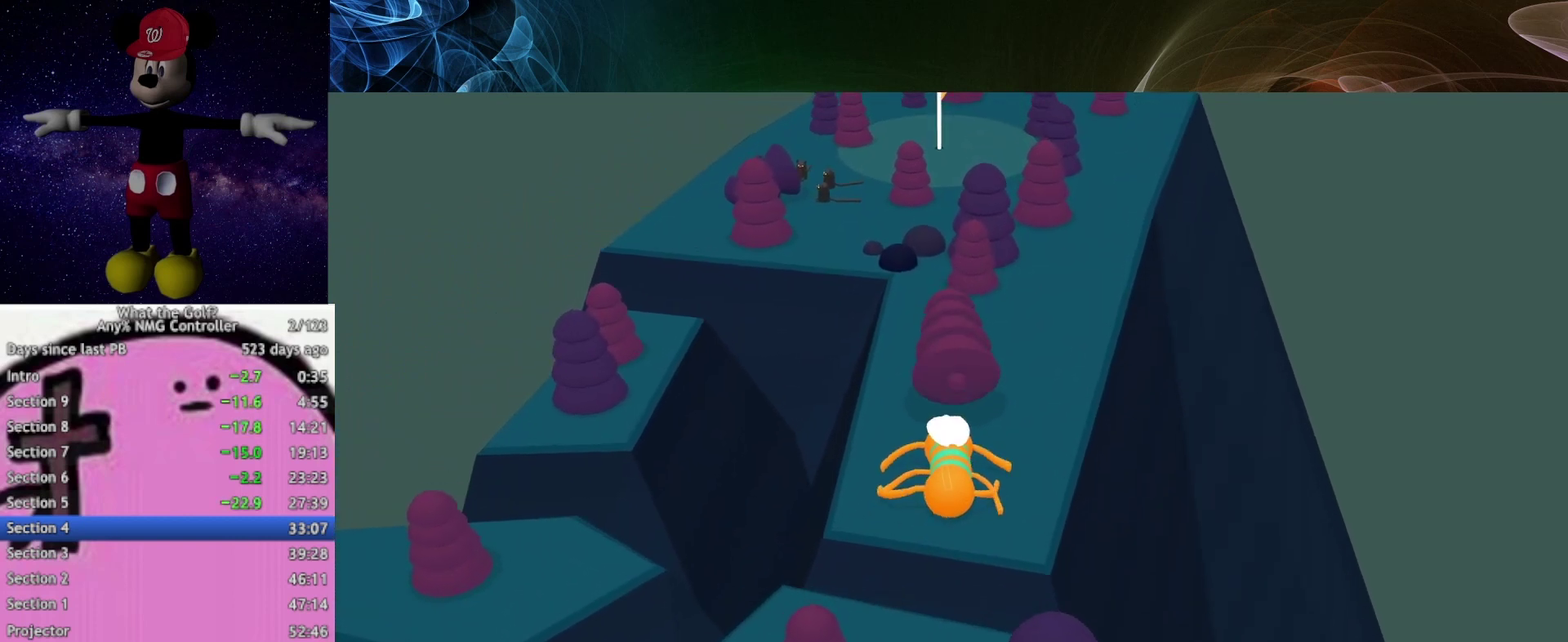
{"buttons": [], "left_stick": "center", "right_stick": "center", "events": [[33, "left_stick", "center"]]}
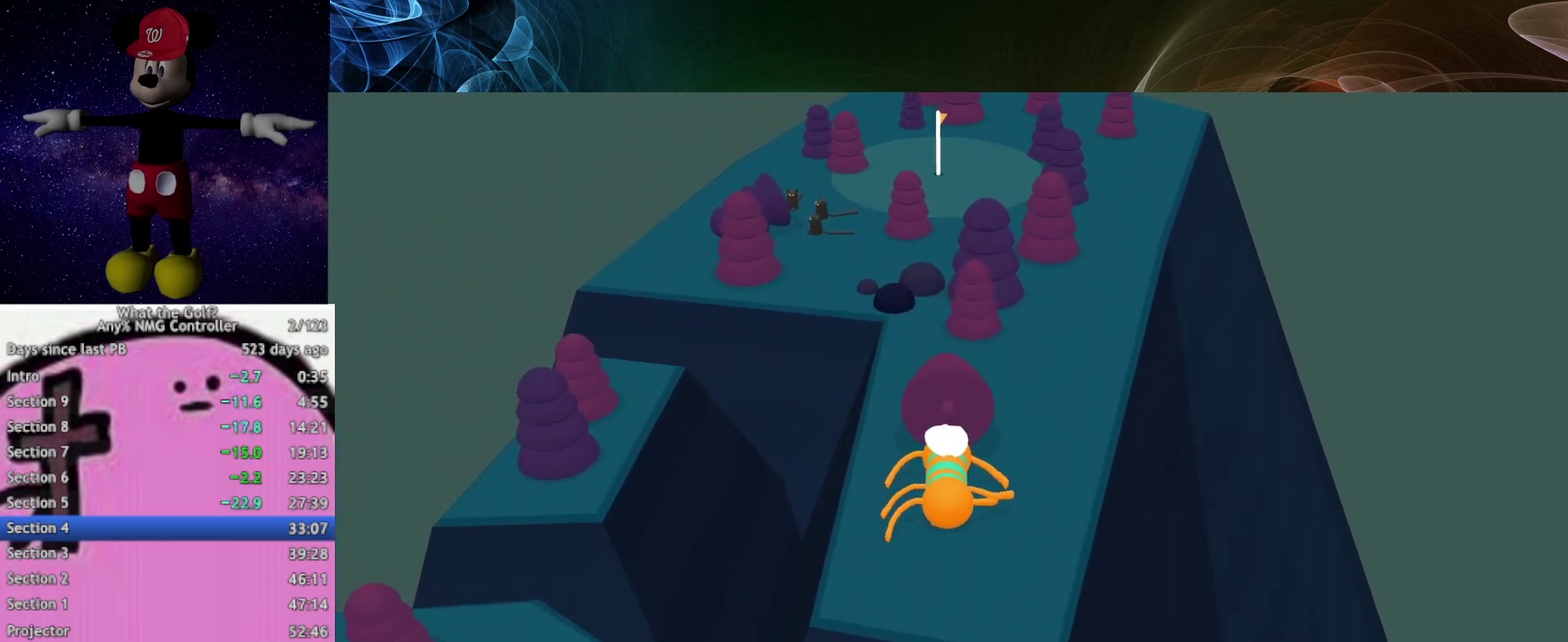
{"buttons": [], "left_stick": "center", "right_stick": "center", "events": []}
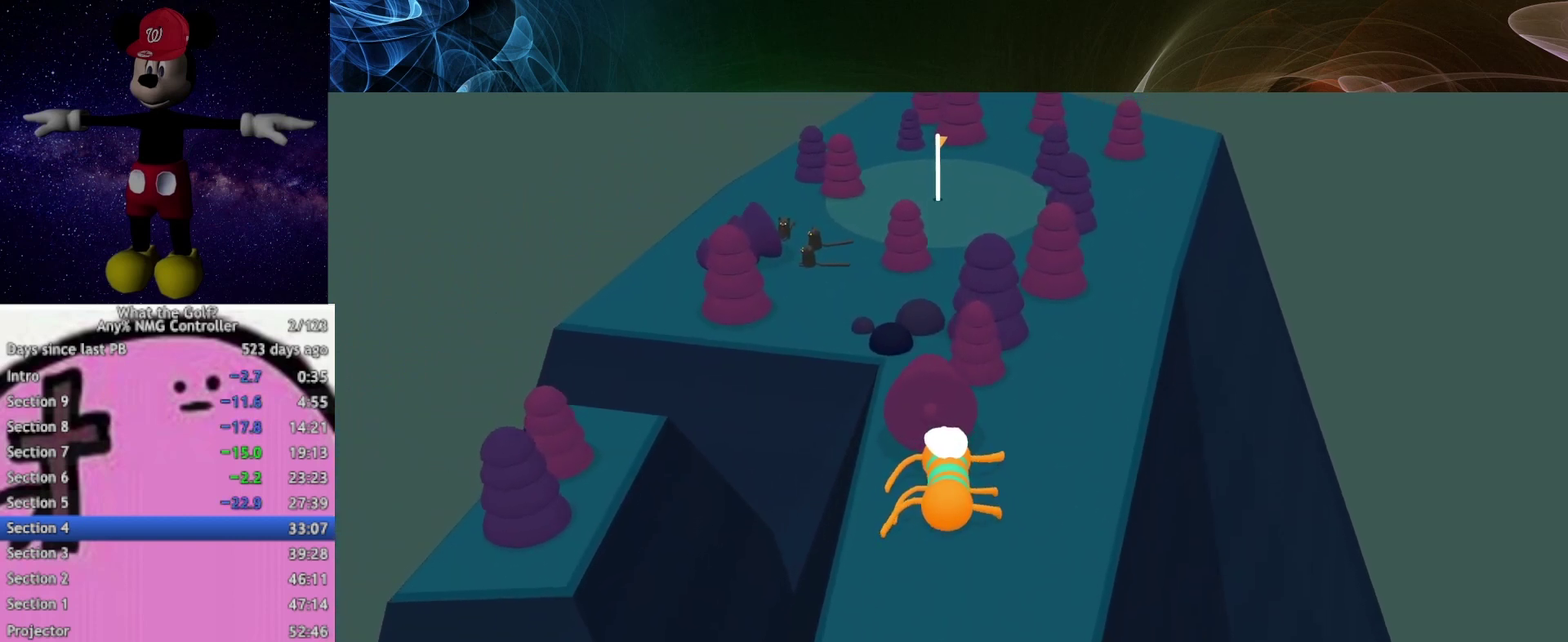
{"buttons": [], "left_stick": "center", "right_stick": "center", "events": []}
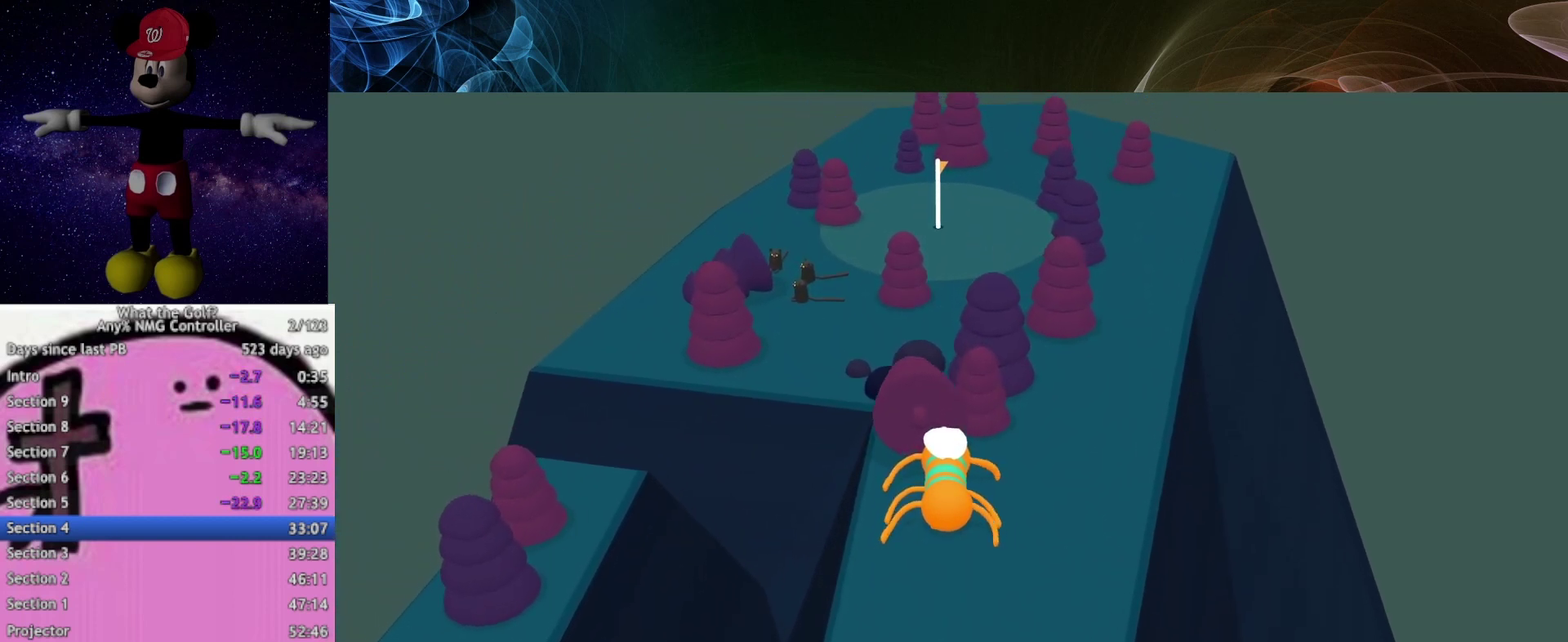
{"buttons": [], "left_stick": "center", "right_stick": "center", "events": []}
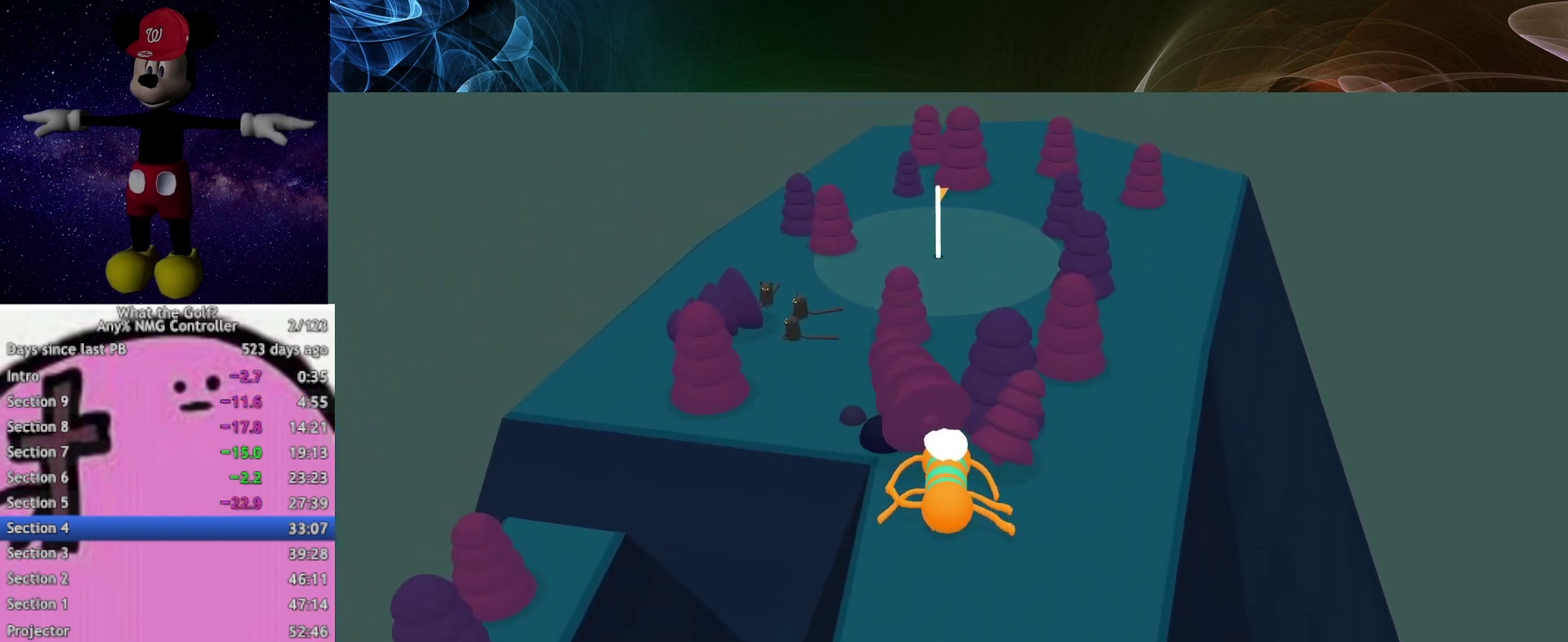
{"buttons": [], "left_stick": "center", "right_stick": "center", "events": []}
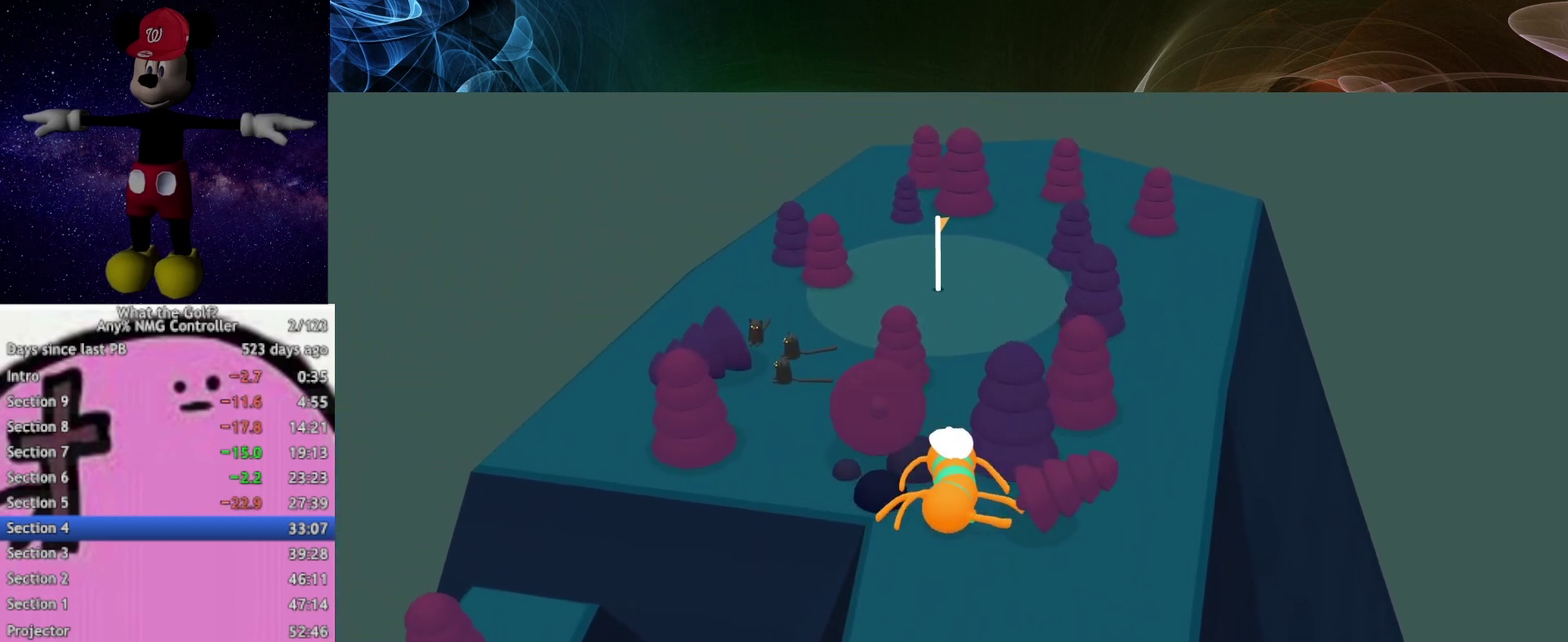
{"buttons": [], "left_stick": "up-left", "right_stick": "center", "events": [[333, "left_stick", "up-left"]]}
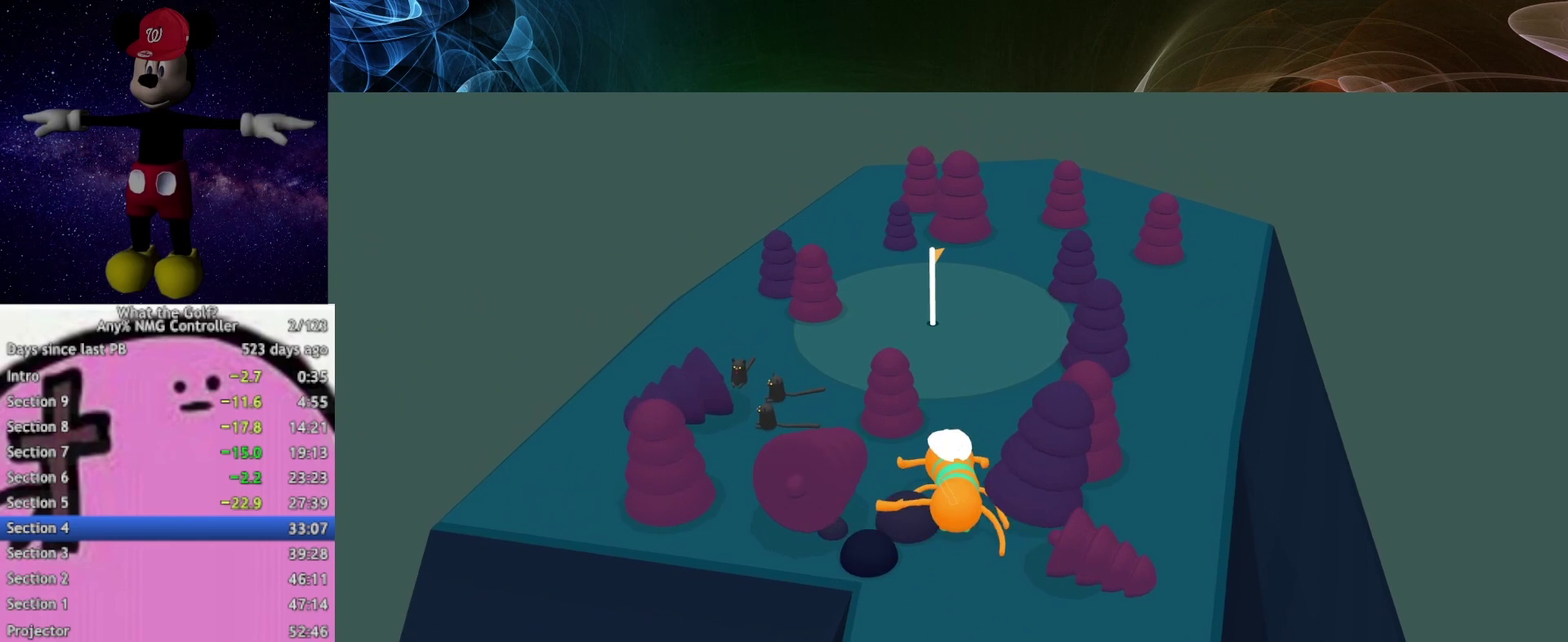
{"buttons": [], "left_stick": "up-left", "right_stick": "center", "events": []}
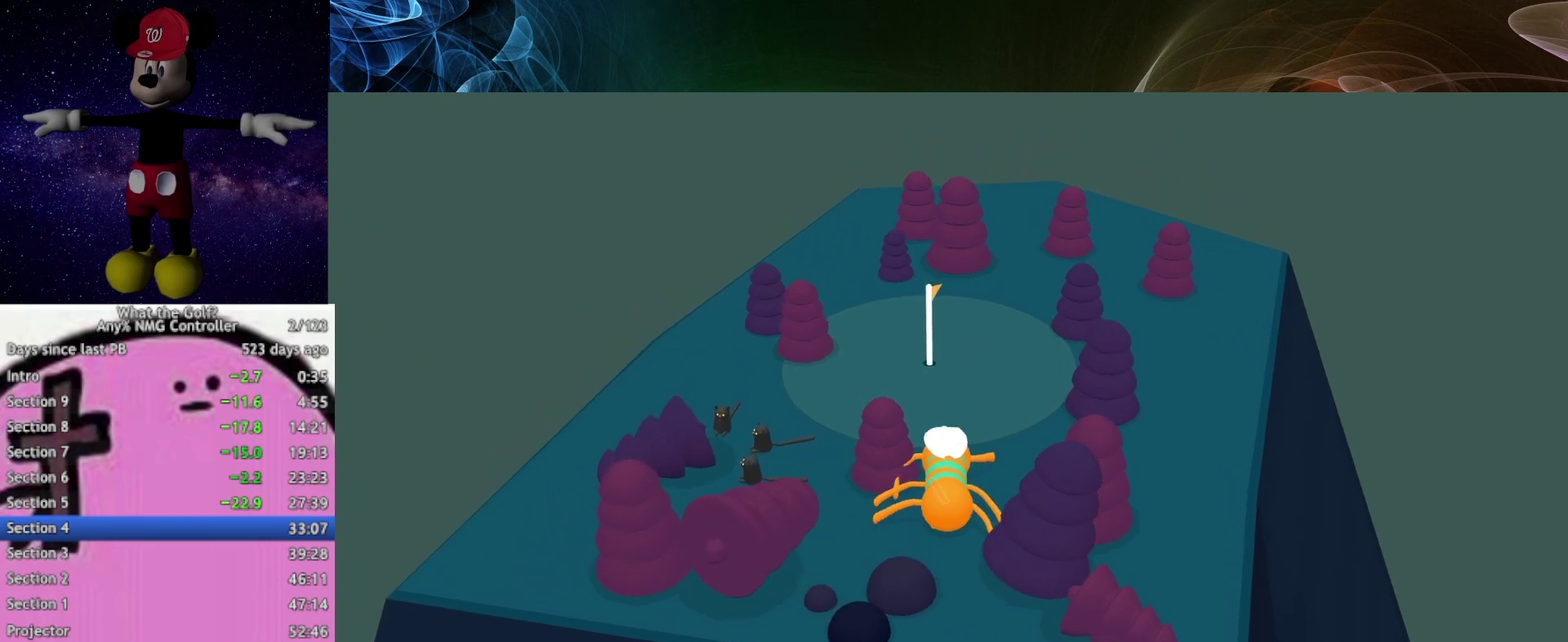
{"buttons": ["A"], "left_stick": "up", "right_stick": "center", "events": [[133, "A", "down"], [133, "left_stick", "up"]]}
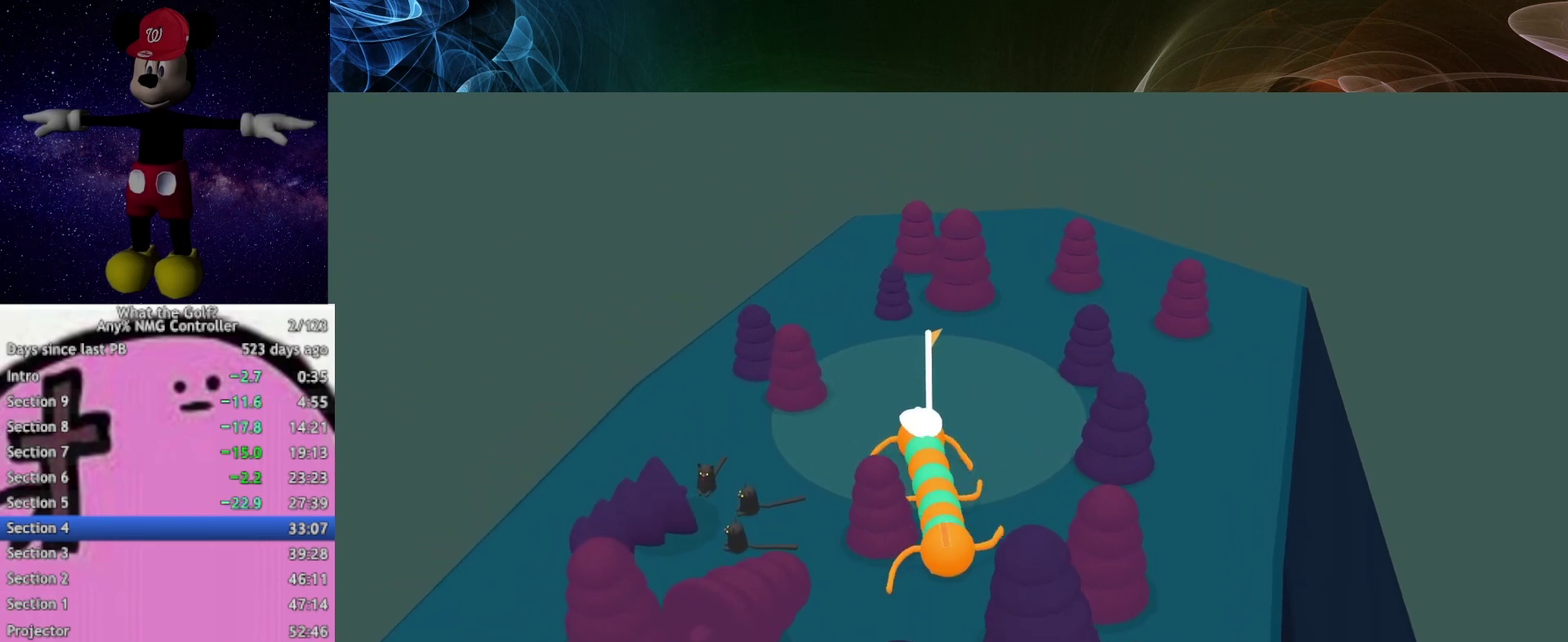
{"buttons": ["A"], "left_stick": "up", "right_stick": "center", "events": []}
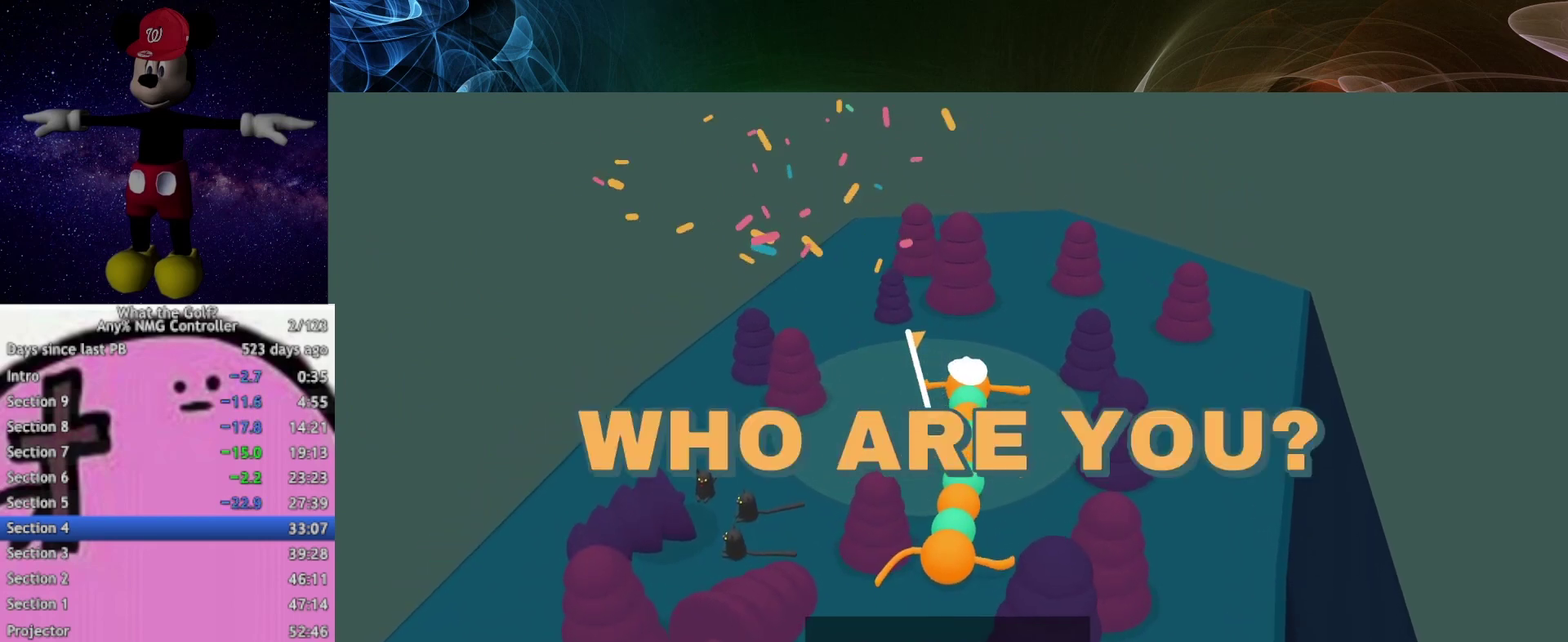
{"buttons": [], "left_stick": "center", "right_stick": "center", "events": [[33, "left_stick", "center"], [67, "A", "up"]]}
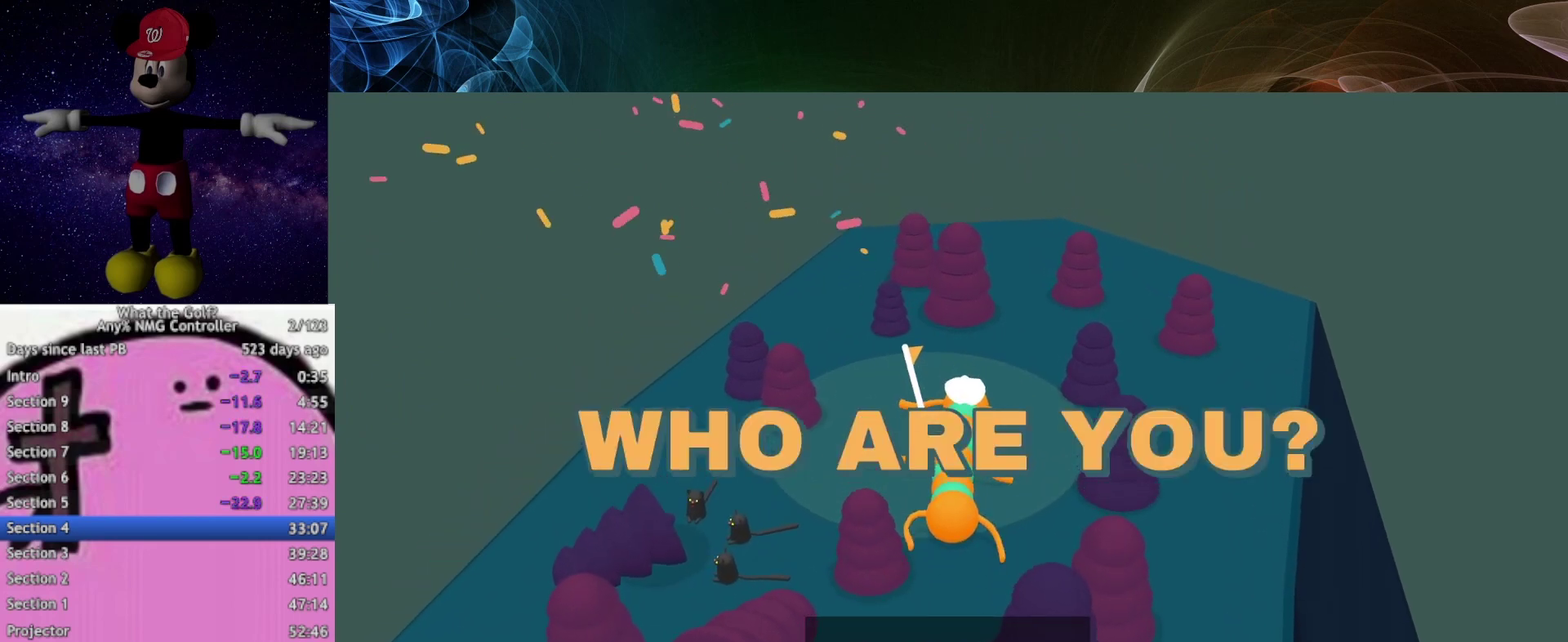
{"buttons": [], "left_stick": "center", "right_stick": "center", "events": []}
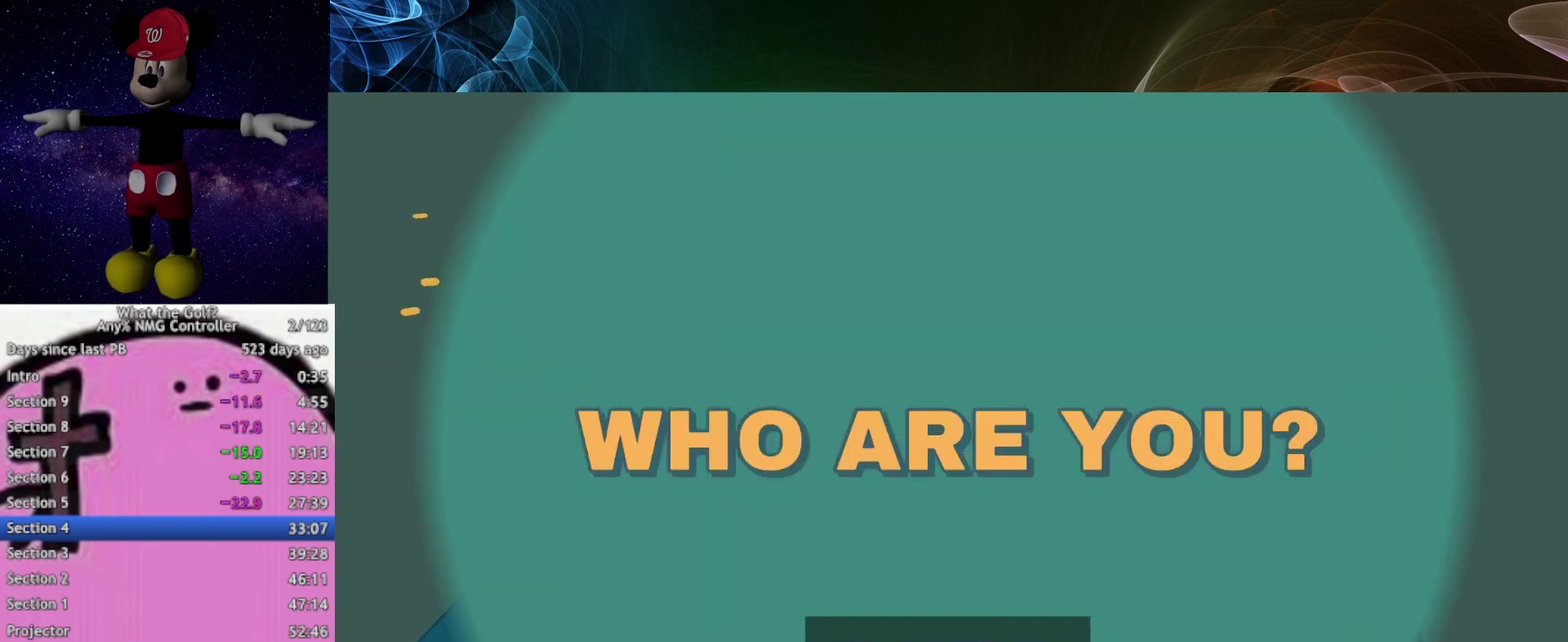
{"buttons": [], "left_stick": "center", "right_stick": "center", "events": []}
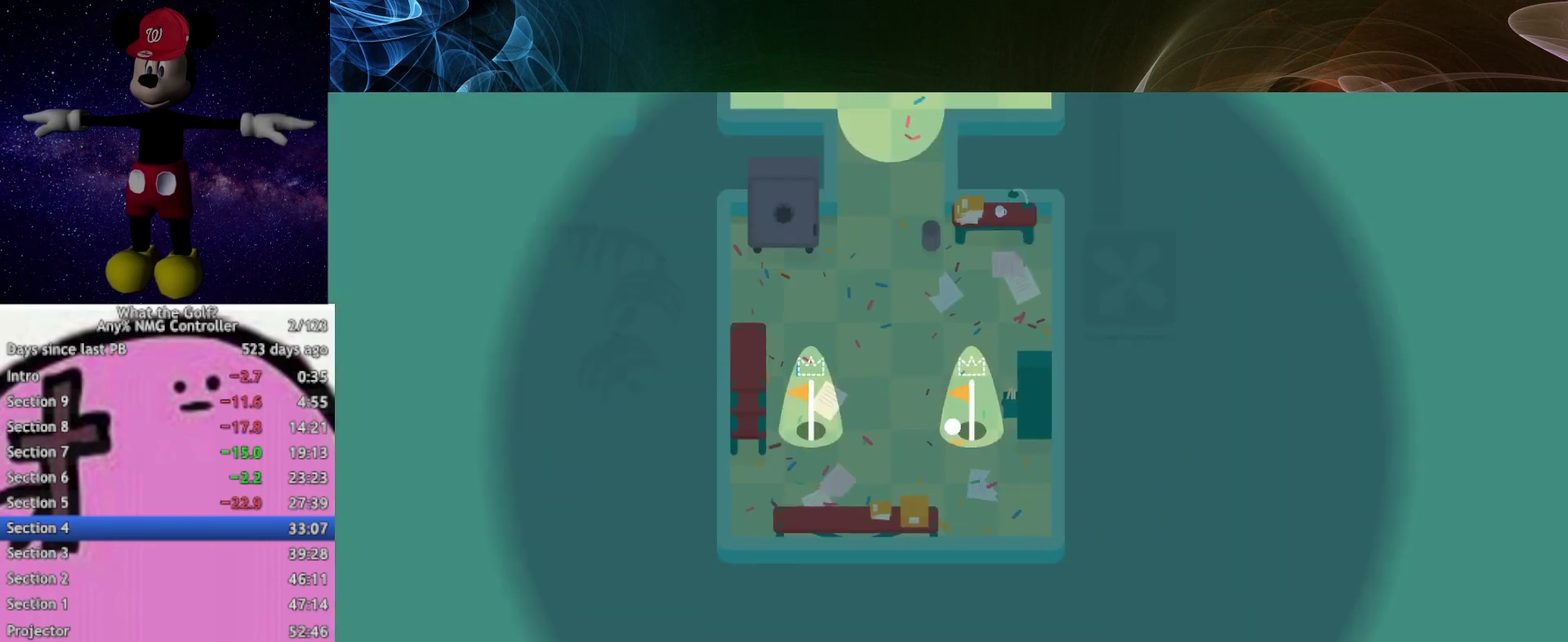
{"buttons": [], "left_stick": "up", "right_stick": "center", "events": [[133, "left_stick", "up"]]}
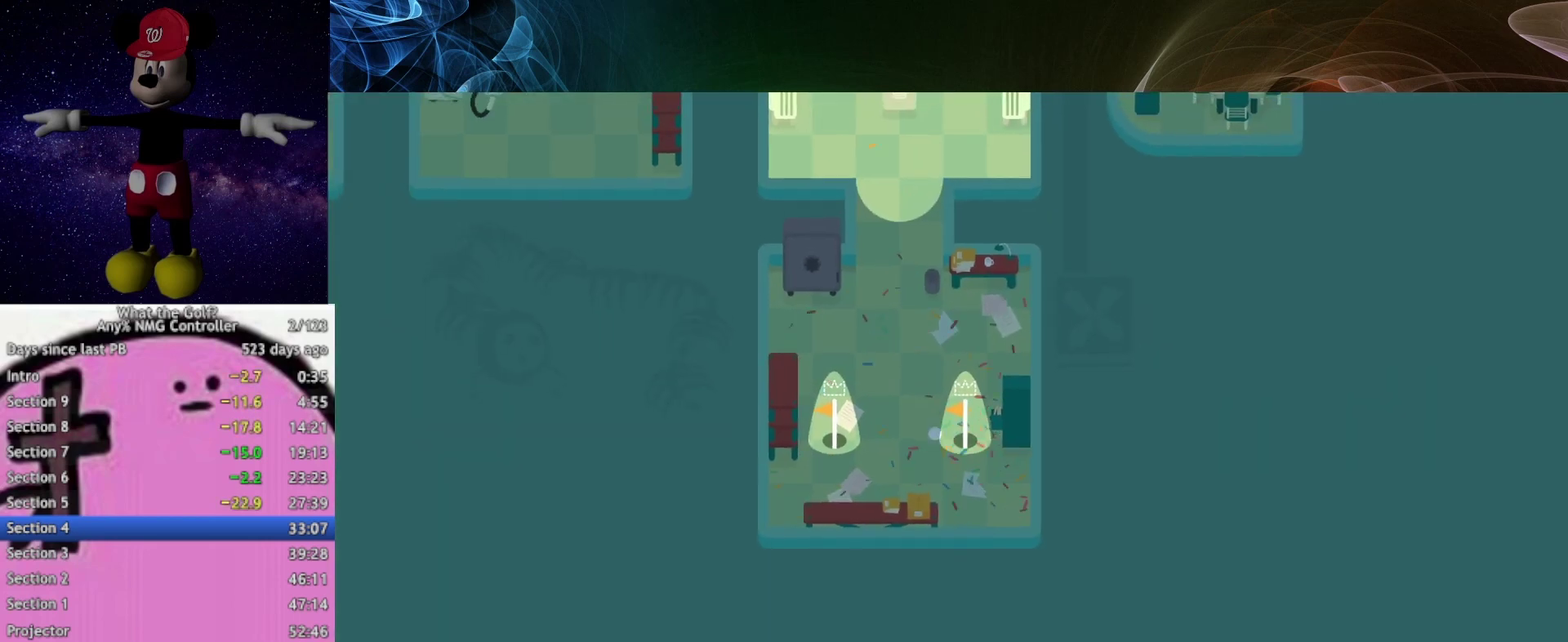
{"buttons": [], "left_stick": "up", "right_stick": "center", "events": []}
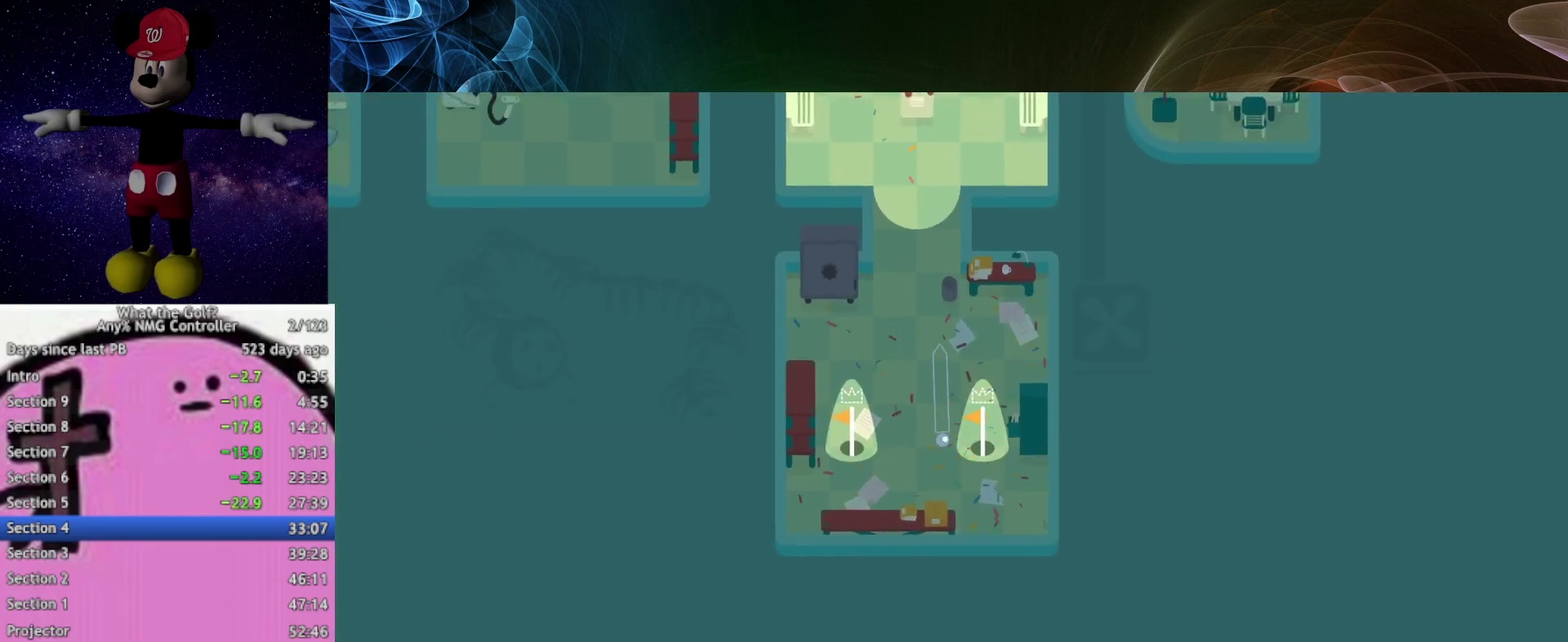
{"buttons": [], "left_stick": "up-right", "right_stick": "center", "events": [[467, "left_stick", "up-right"]]}
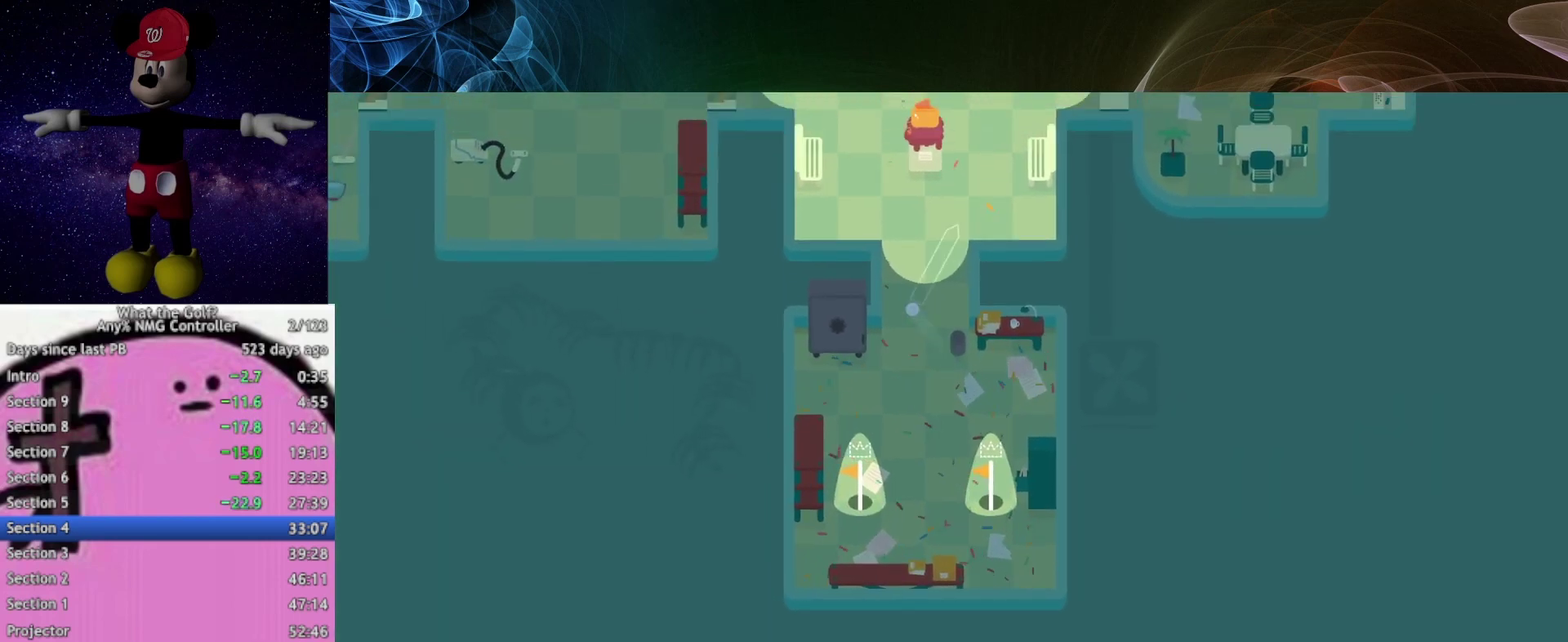
{"buttons": [], "left_stick": "up-right", "right_stick": "center", "events": []}
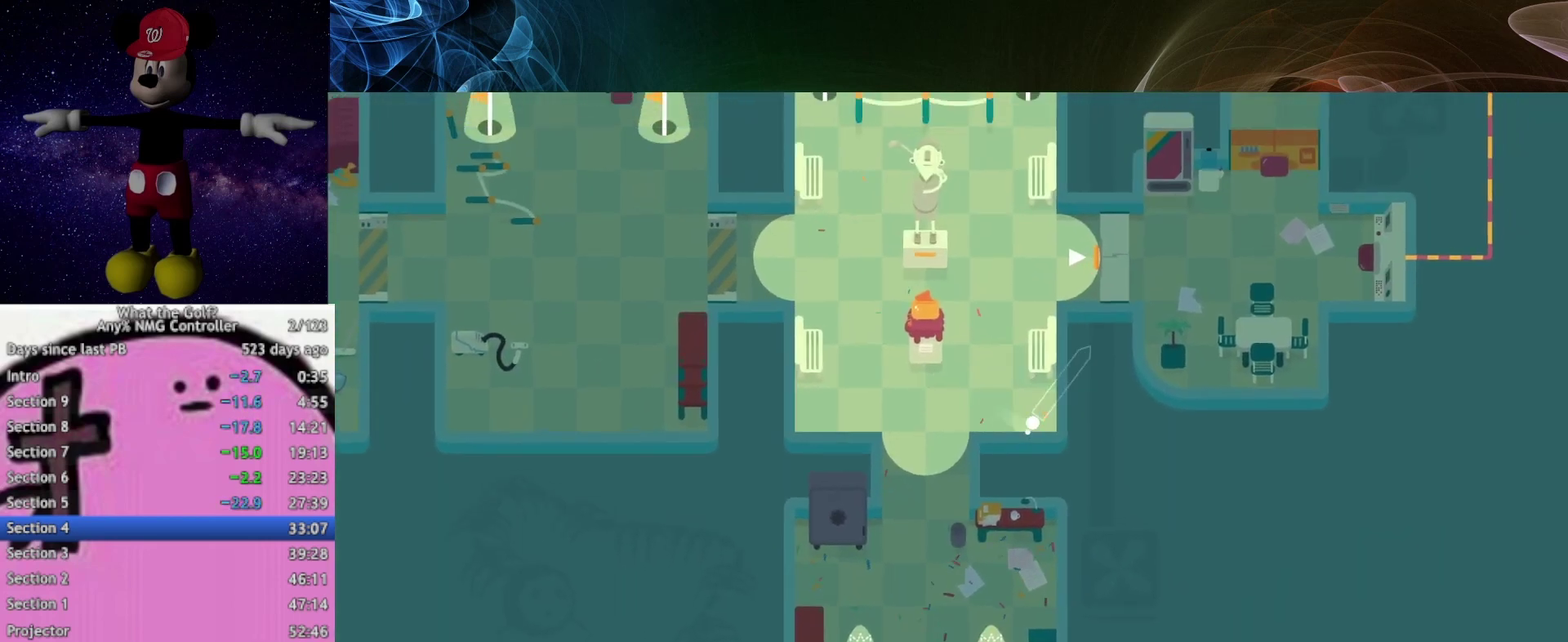
{"buttons": ["A"], "left_stick": "up-left", "right_stick": "center", "events": [[67, "A", "down"], [133, "A", "up"], [133, "left_stick", "up"], [333, "A", "down"], [433, "left_stick", "up-left"]]}
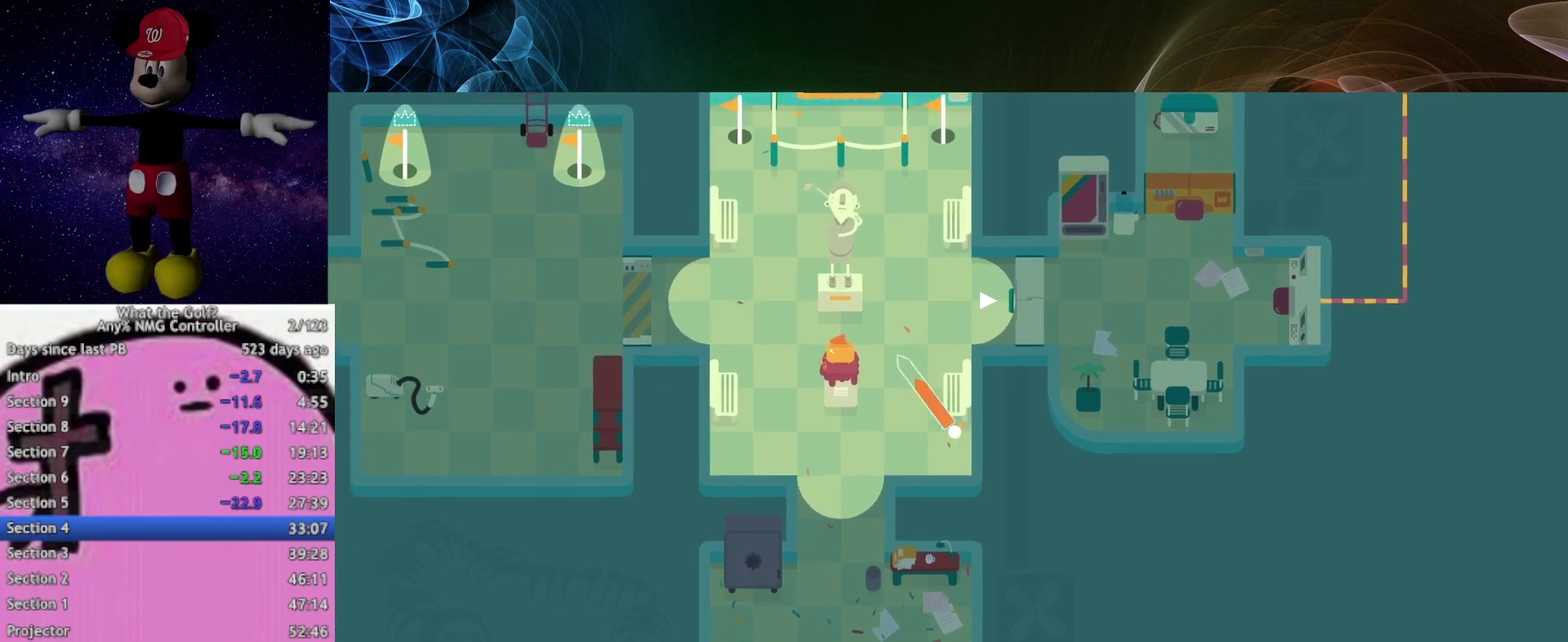
{"buttons": ["A"], "left_stick": "up", "right_stick": "center", "events": [[233, "left_stick", "up"]]}
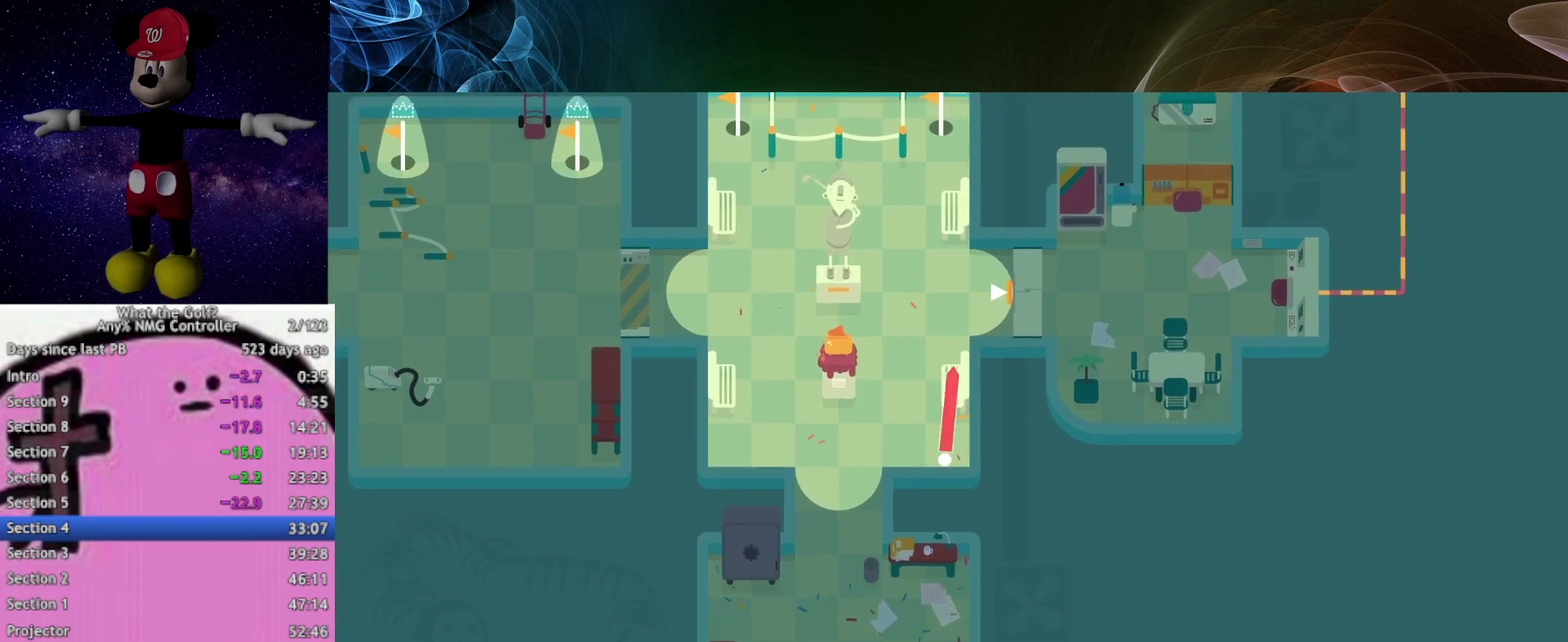
{"buttons": ["A"], "left_stick": "up-right", "right_stick": "center", "events": [[133, "left_stick", "up-left"], [267, "A", "up"], [267, "left_stick", "up"], [333, "A", "down"], [367, "left_stick", "up-right"]]}
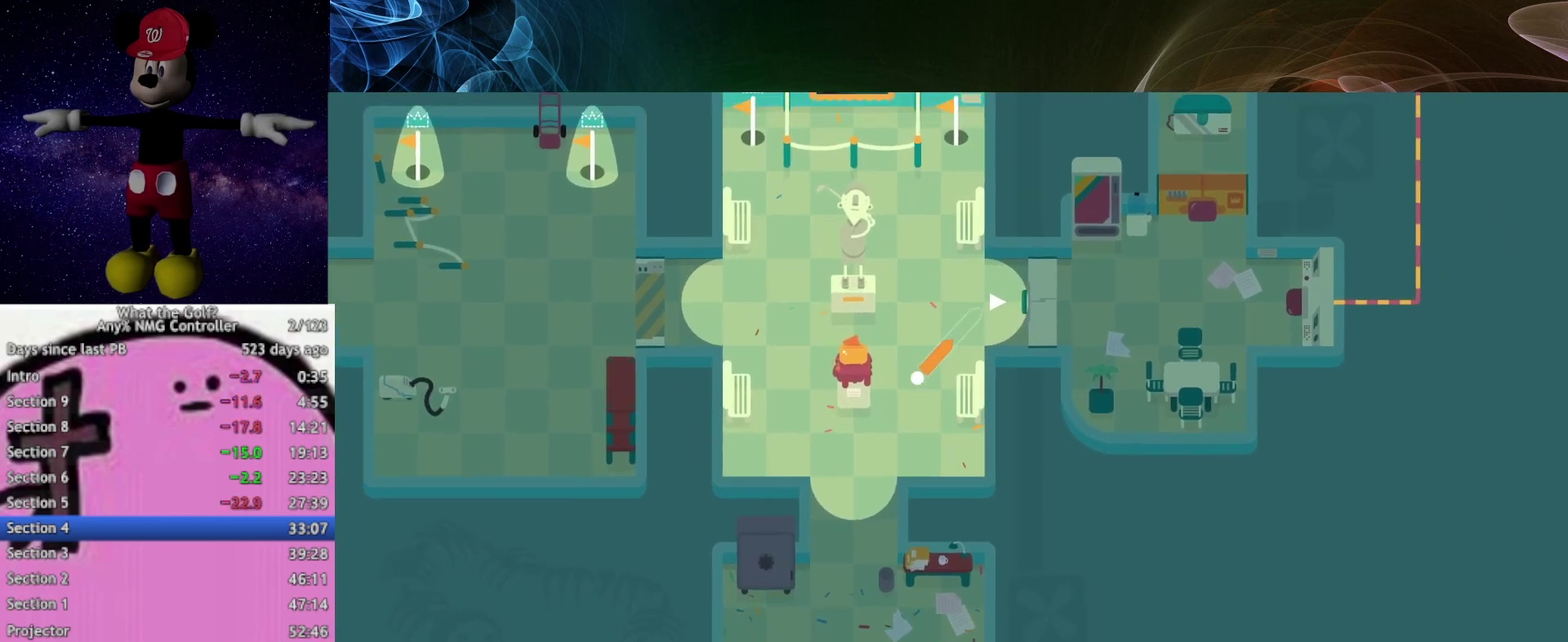
{"buttons": [], "left_stick": "right", "right_stick": "center", "events": [[133, "left_stick", "right"], [333, "A", "up"]]}
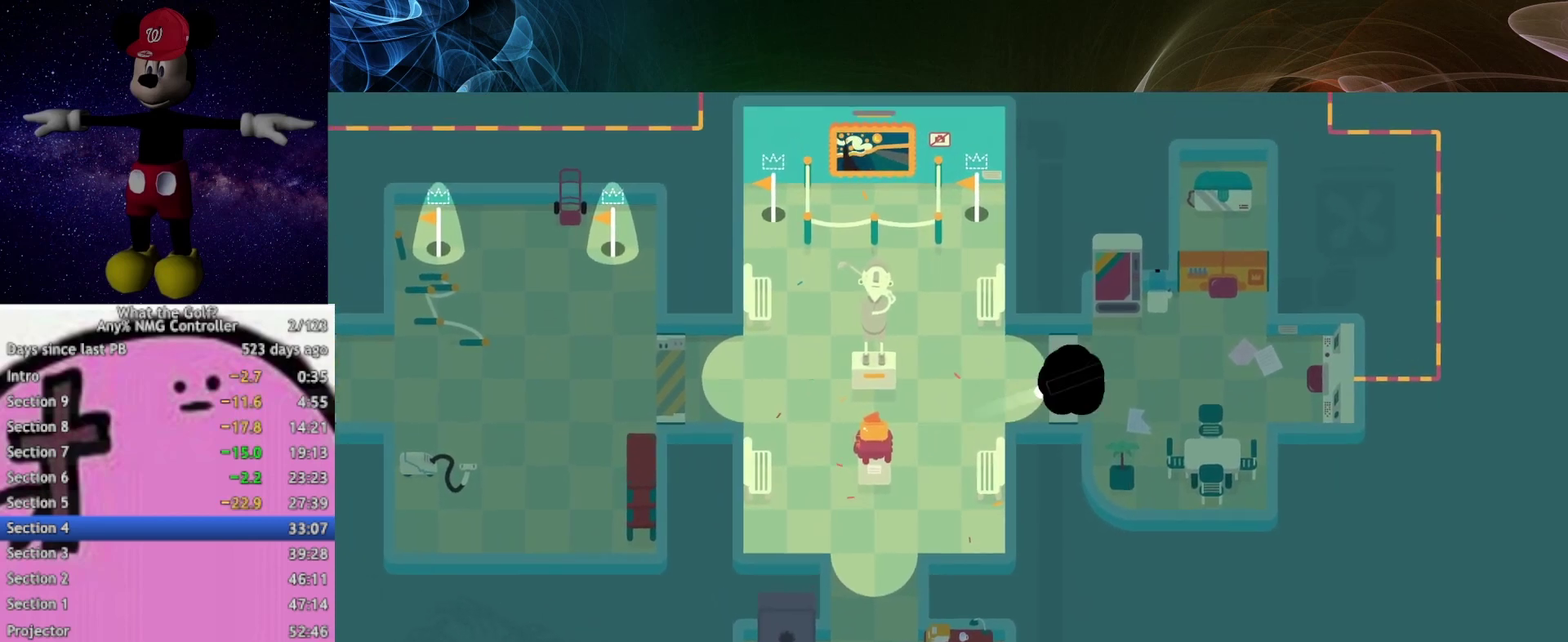
{"buttons": [], "left_stick": "right", "right_stick": "center", "events": []}
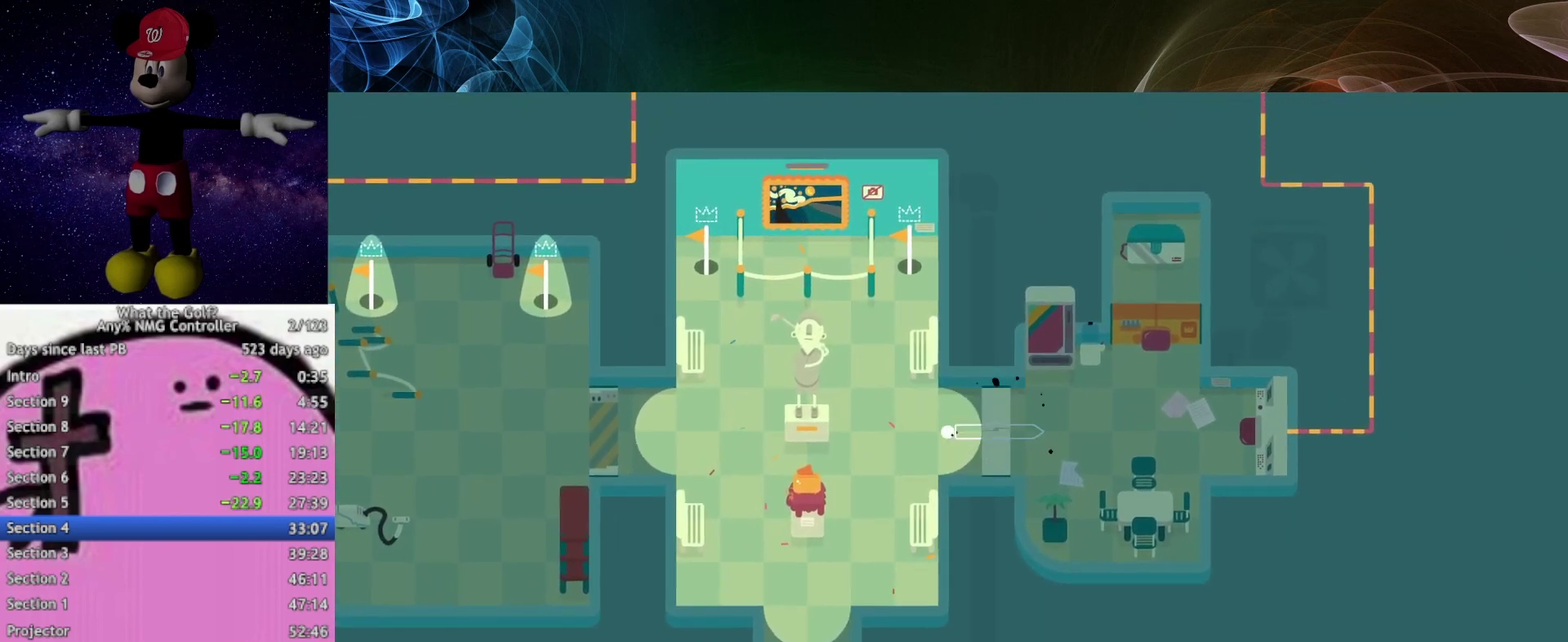
{"buttons": [], "left_stick": "right", "right_stick": "center", "events": []}
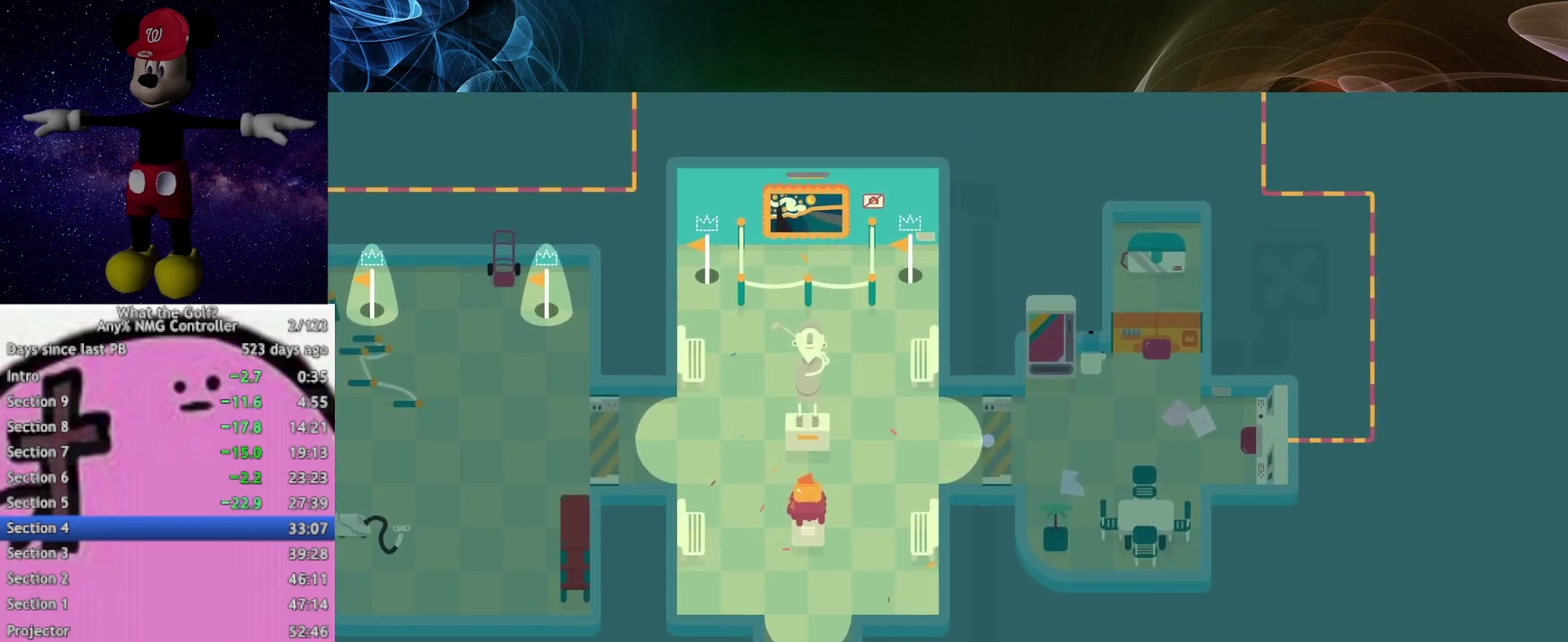
{"buttons": [], "left_stick": "right", "right_stick": "center", "events": []}
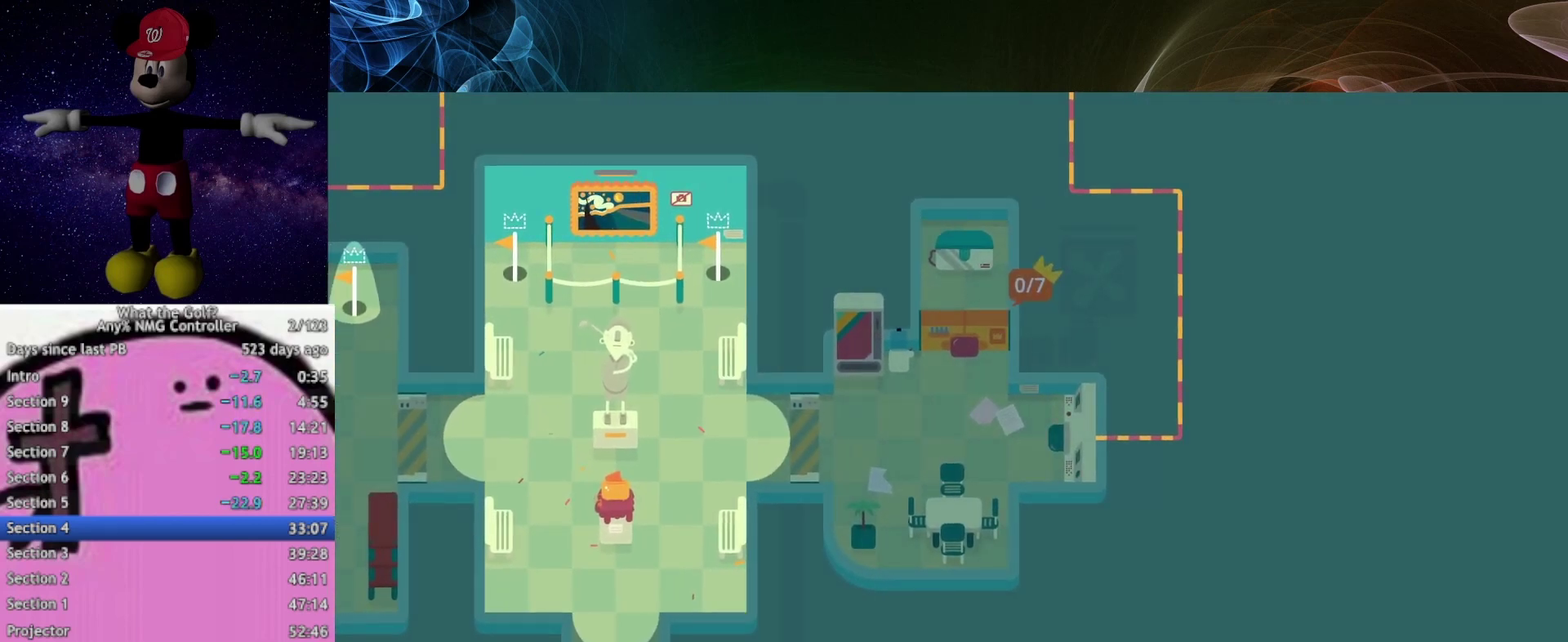
{"buttons": [], "left_stick": "center", "right_stick": "center", "events": [[167, "left_stick", "center"]]}
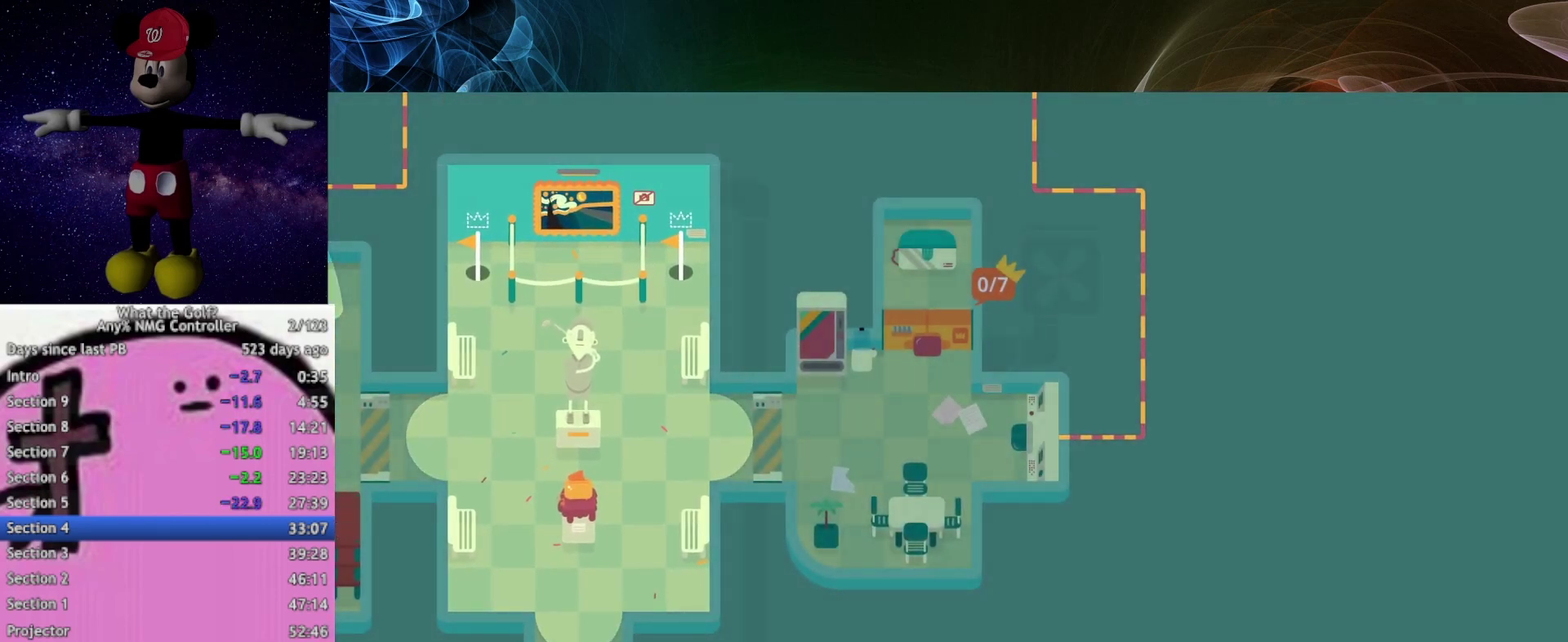
{"buttons": [], "left_stick": "center", "right_stick": "center", "events": []}
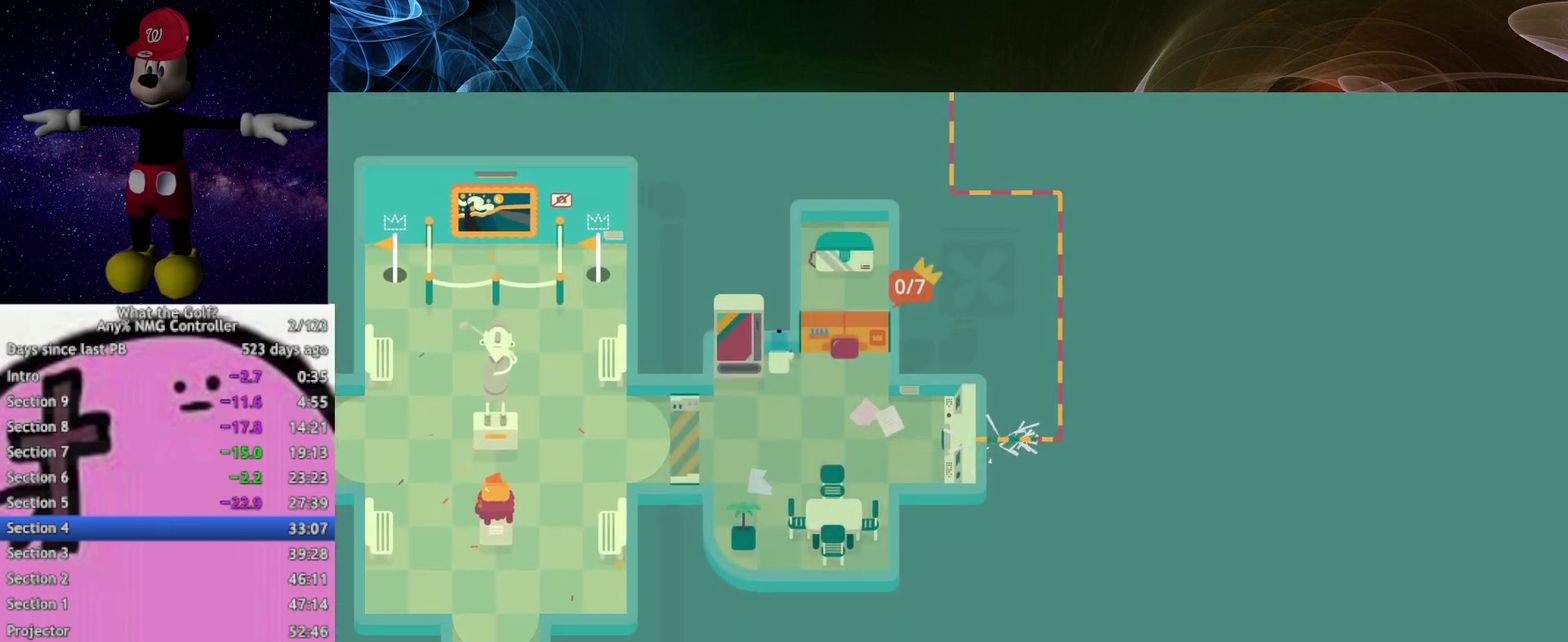
{"buttons": [], "left_stick": "center", "right_stick": "center", "events": []}
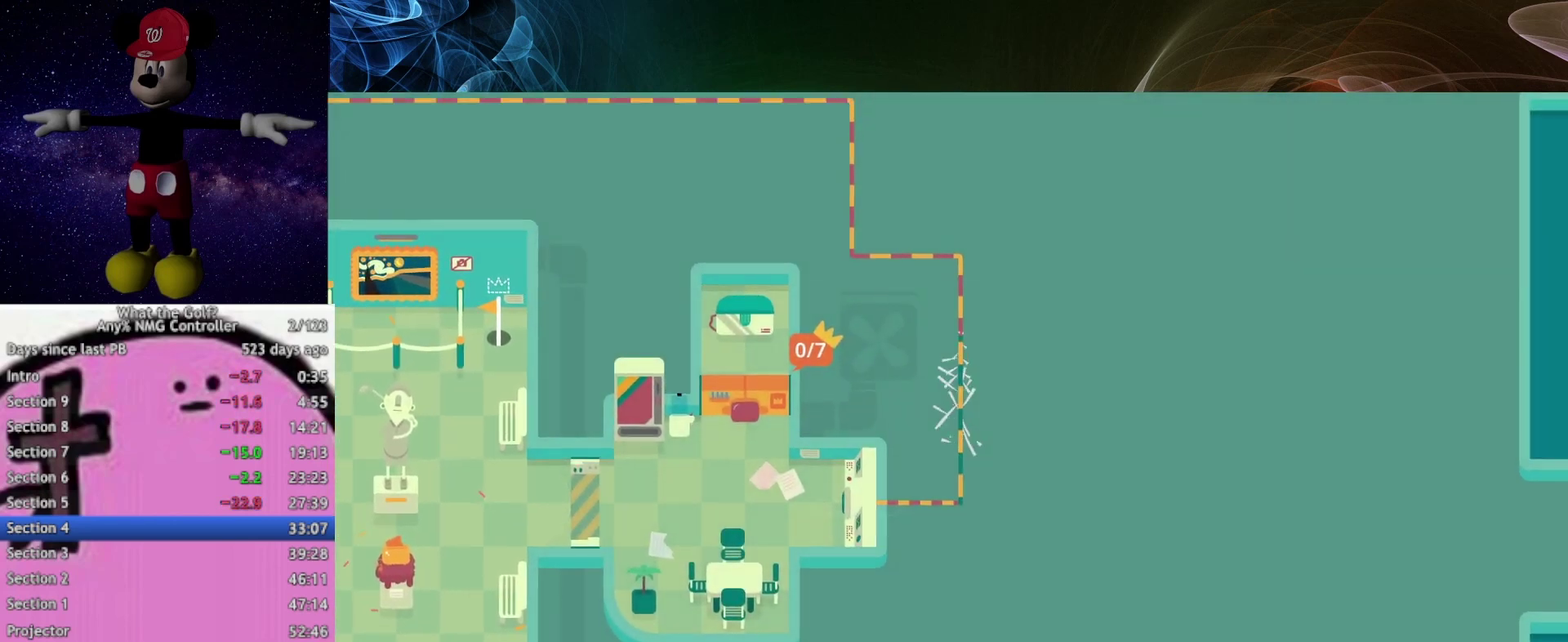
{"buttons": [], "left_stick": "center", "right_stick": "center", "events": []}
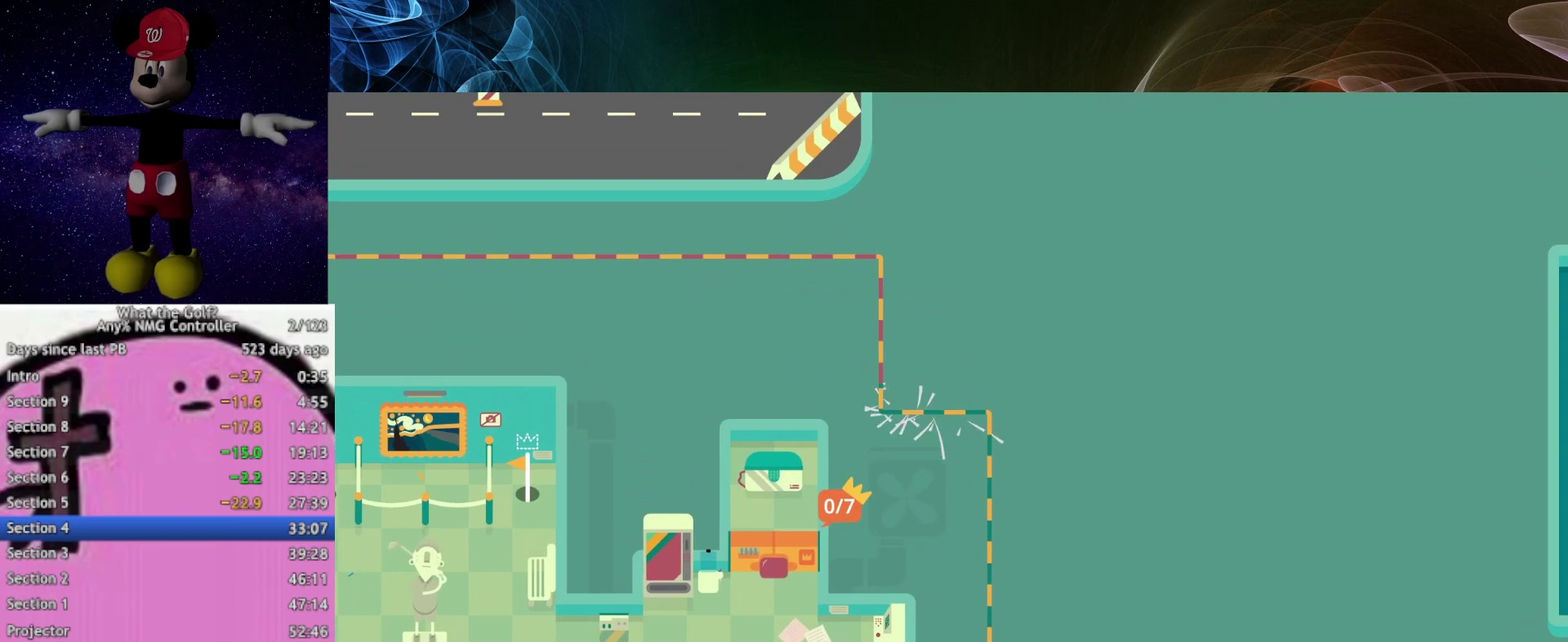
{"buttons": ["B"], "left_stick": "center", "right_stick": "center", "events": [[367, "B", "down"]]}